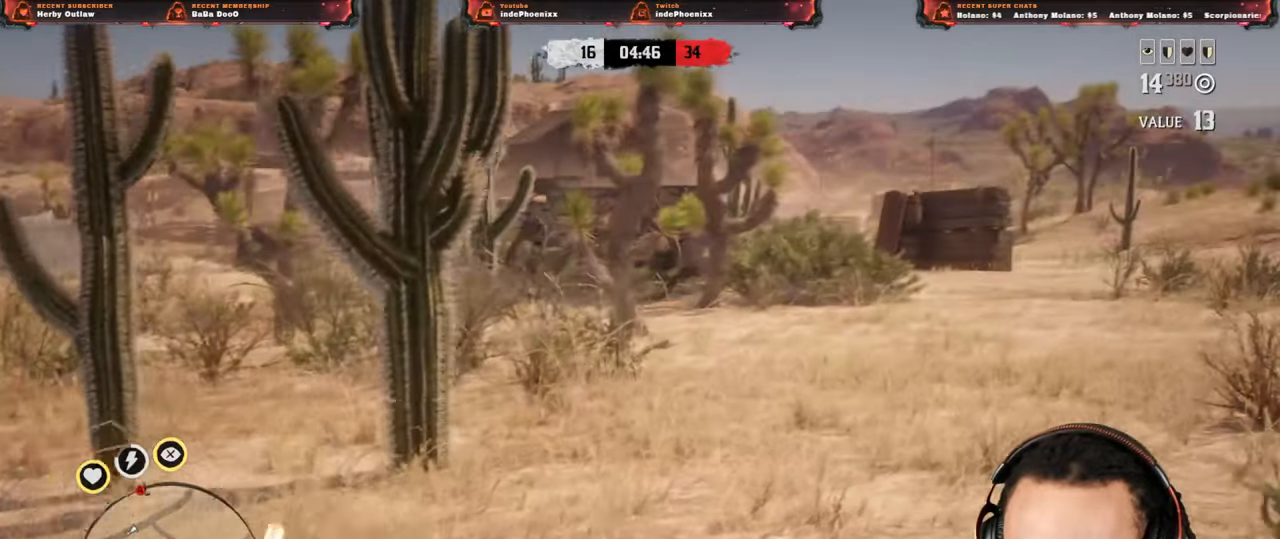
Gameplay with a controller (PlayStation layout); each line is a JSON object with the inputs held at the frame after it. "events" lists button and stick changes between this image and that frame as [ms after this image, input, new state], when the widget could be followed in between.
{"buttons": [], "left_stick": "up-right", "right_stick": "center", "events": []}
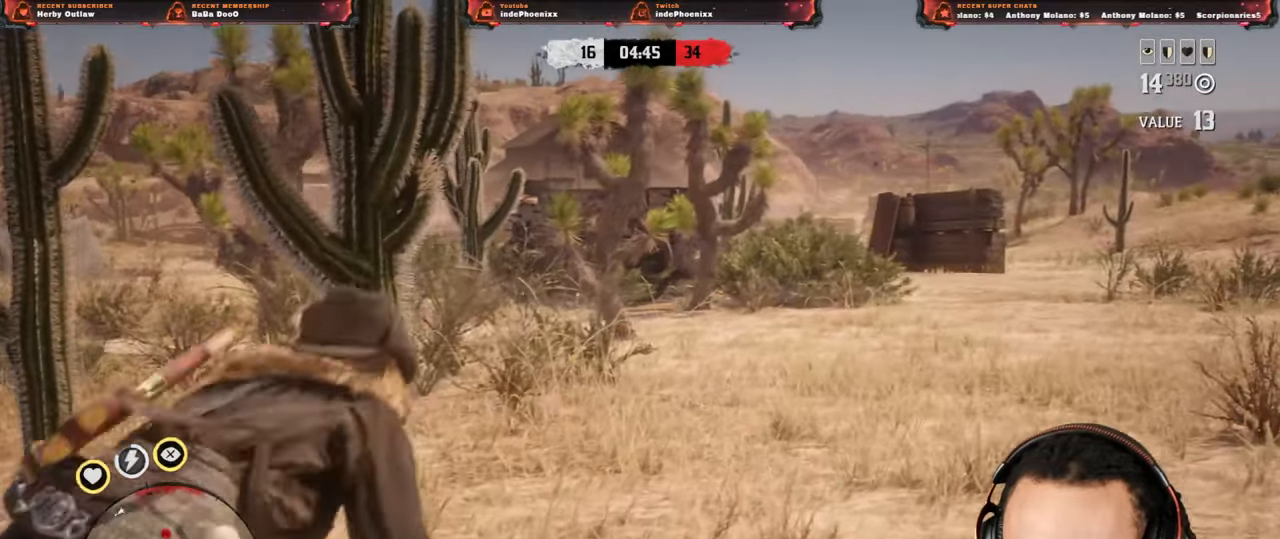
{"buttons": [], "left_stick": "up-right", "right_stick": "center", "events": [[267, "right_stick", "left"], [433, "right_stick", "center"]]}
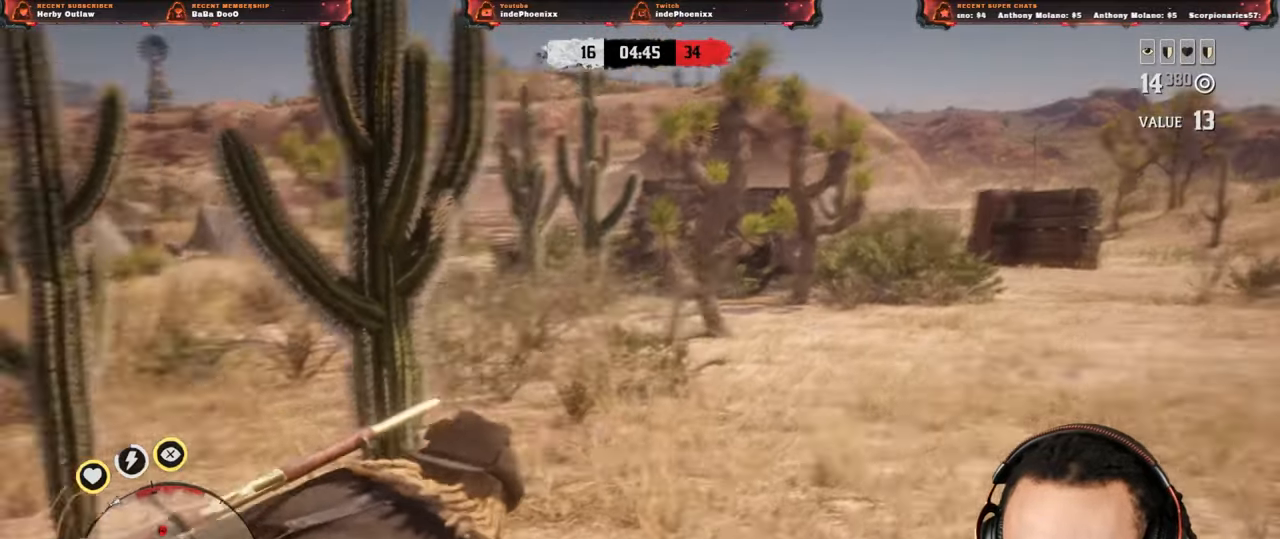
{"buttons": [], "left_stick": "up-right", "right_stick": "center", "events": [[33, "L1", "down"], [100, "L1", "up"]]}
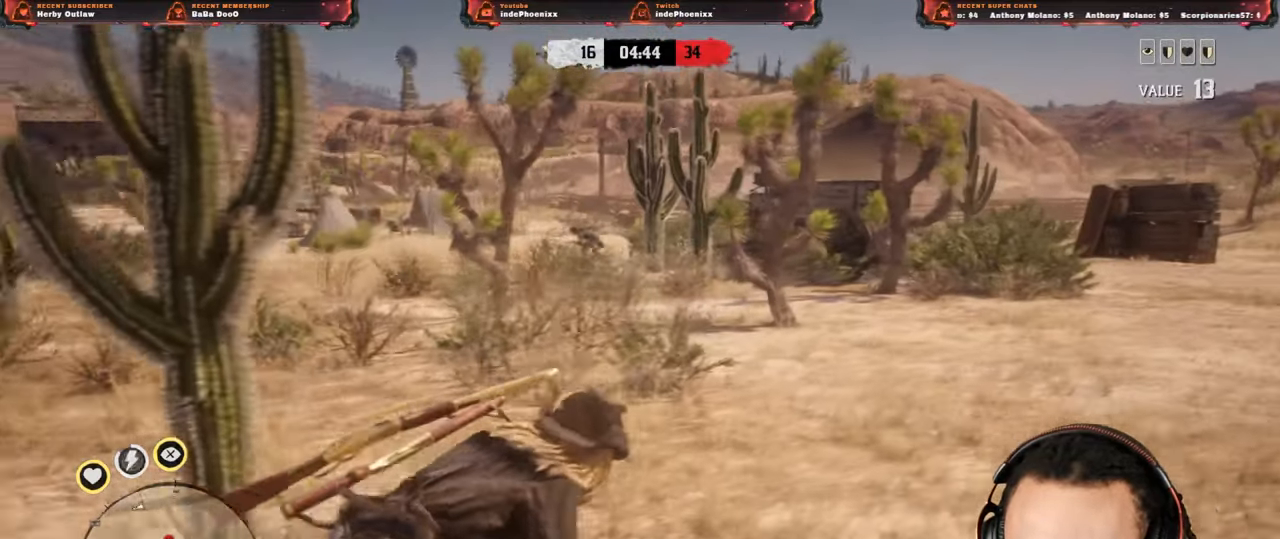
{"buttons": ["L2"], "left_stick": "up-right", "right_stick": "center", "events": [[67, "left_stick", "down-left"], [333, "left_stick", "up-right"], [350, "CROSS", "down"], [350, "L2", "down"], [467, "CROSS", "up"]]}
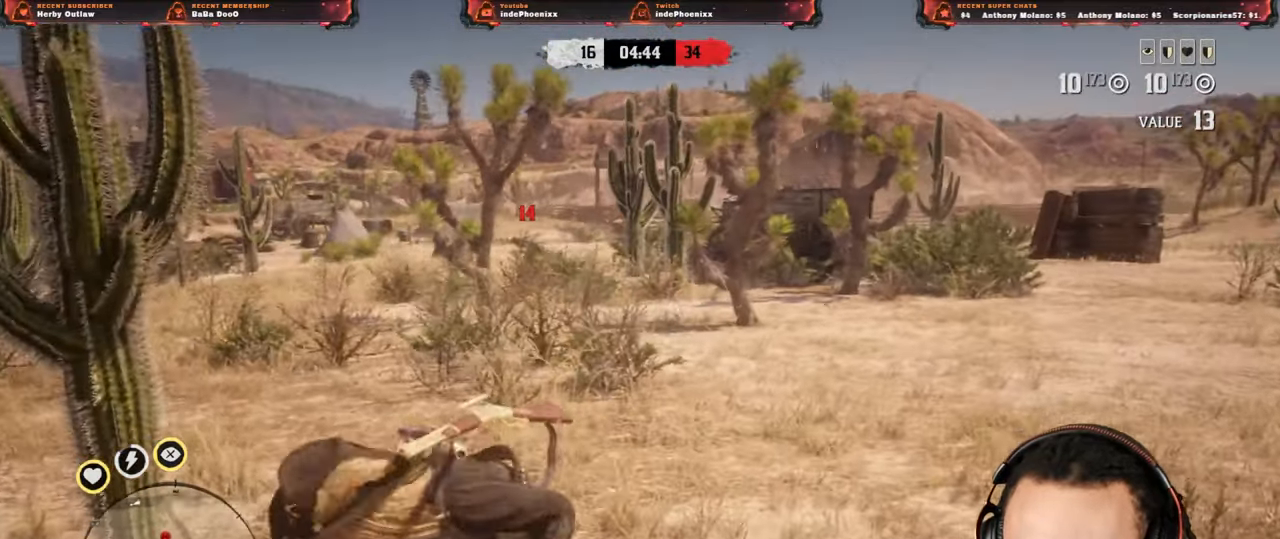
{"buttons": ["L2"], "left_stick": "up-right", "right_stick": "center", "events": [[33, "R3", "down"], [33, "right_stick", "up"], [133, "R3", "up"], [133, "right_stick", "center"], [167, "R2", "down"], [283, "R2", "up"], [367, "R2", "down"], [467, "R2", "up"]]}
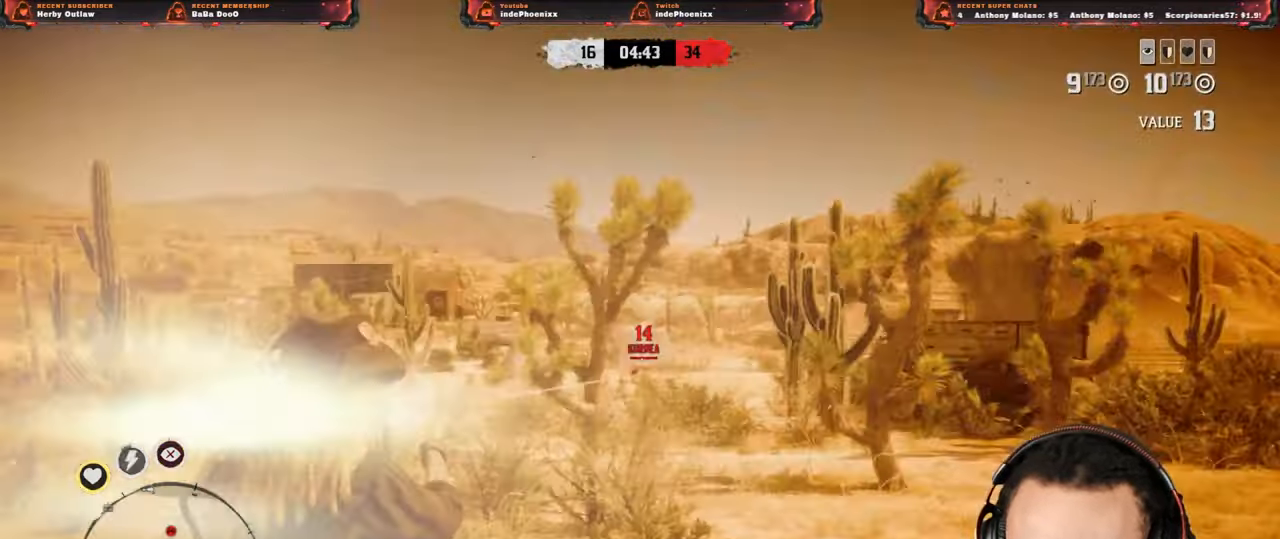
{"buttons": ["L2", "R2"], "left_stick": "up-right", "right_stick": "center", "events": [[267, "R2", "down"], [383, "R2", "up"], [450, "R2", "down"]]}
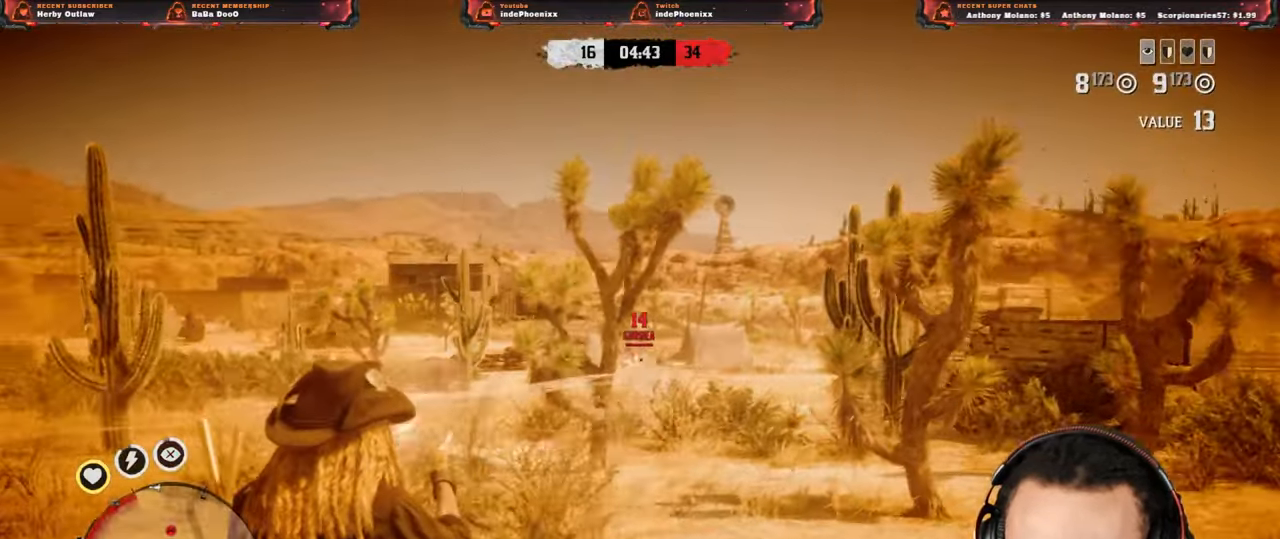
{"buttons": ["L2"], "left_stick": "up-right", "right_stick": "center", "events": [[33, "R2", "up"], [133, "R2", "down"], [167, "R2", "up"], [300, "L2", "up"], [400, "CROSS", "down"], [400, "L2", "down"], [500, "CROSS", "up"]]}
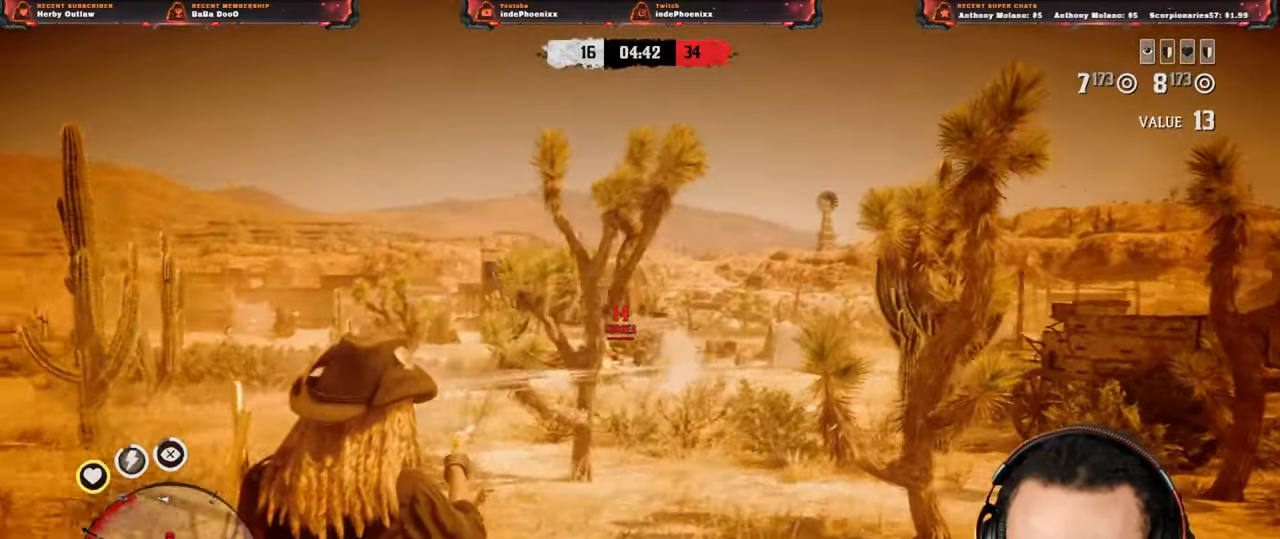
{"buttons": ["L2"], "left_stick": "up-right", "right_stick": "center", "events": [[233, "R3", "down"], [233, "right_stick", "up"], [333, "R3", "up"], [333, "right_stick", "center"], [367, "R2", "down"], [483, "R2", "up"]]}
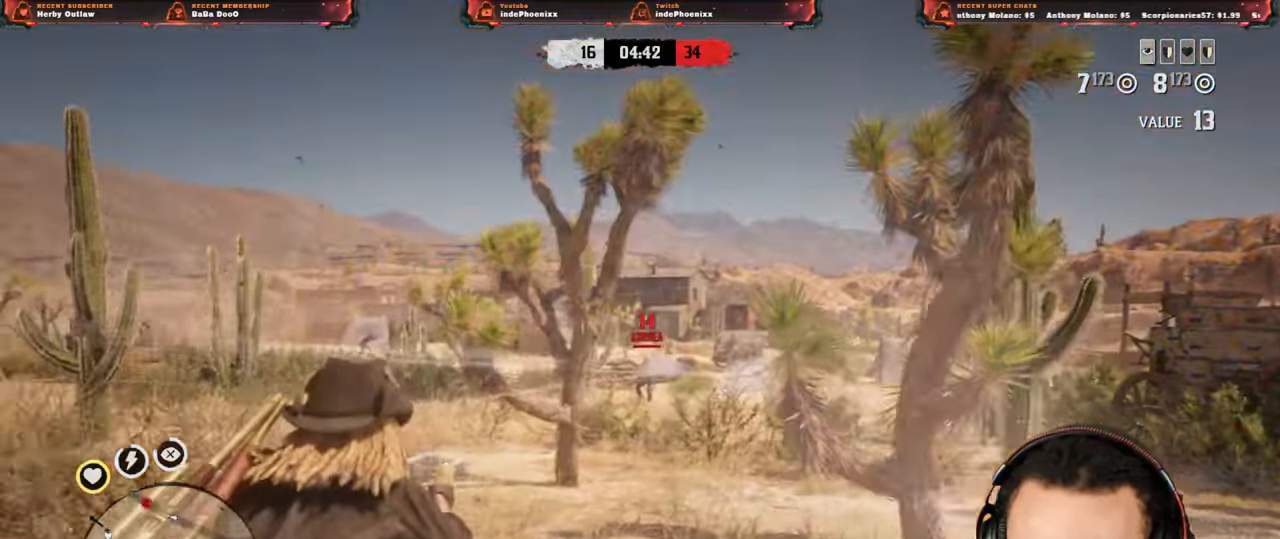
{"buttons": ["L2", "R2"], "left_stick": "up-right", "right_stick": "center", "events": [[217, "R2", "down"], [317, "R2", "up"], [433, "R2", "down"]]}
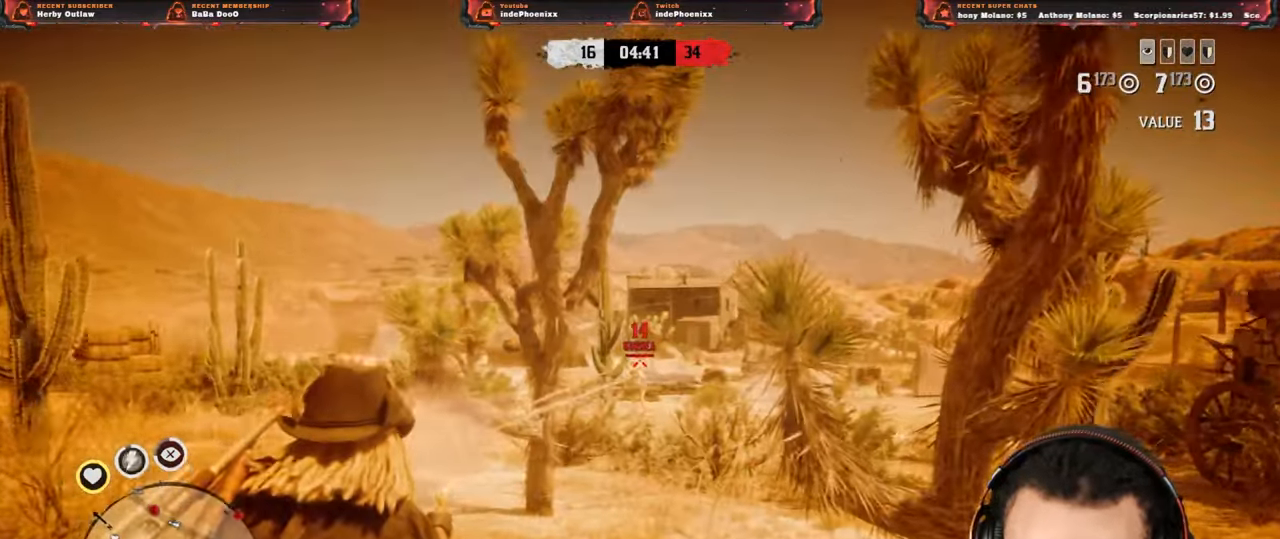
{"buttons": [], "left_stick": "right", "right_stick": "center", "events": [[33, "R2", "up"], [183, "L2", "up"], [300, "left_stick", "right"], [350, "L1", "down"], [450, "L1", "up"]]}
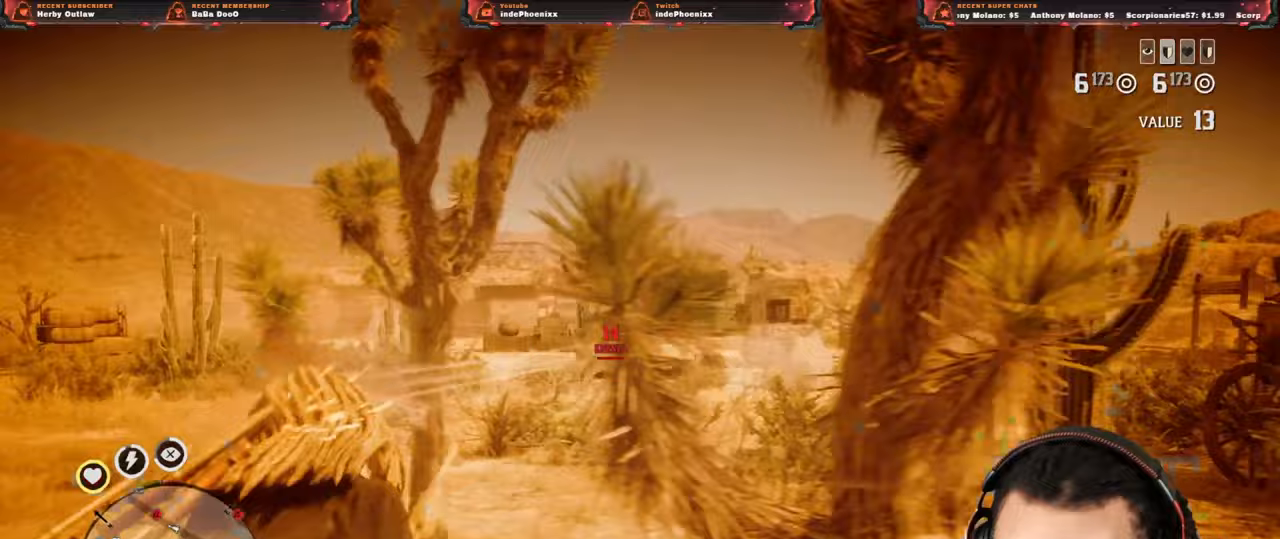
{"buttons": [], "left_stick": "left", "right_stick": "center", "events": [[133, "right_stick", "down-left"], [233, "left_stick", "left"], [267, "right_stick", "center"]]}
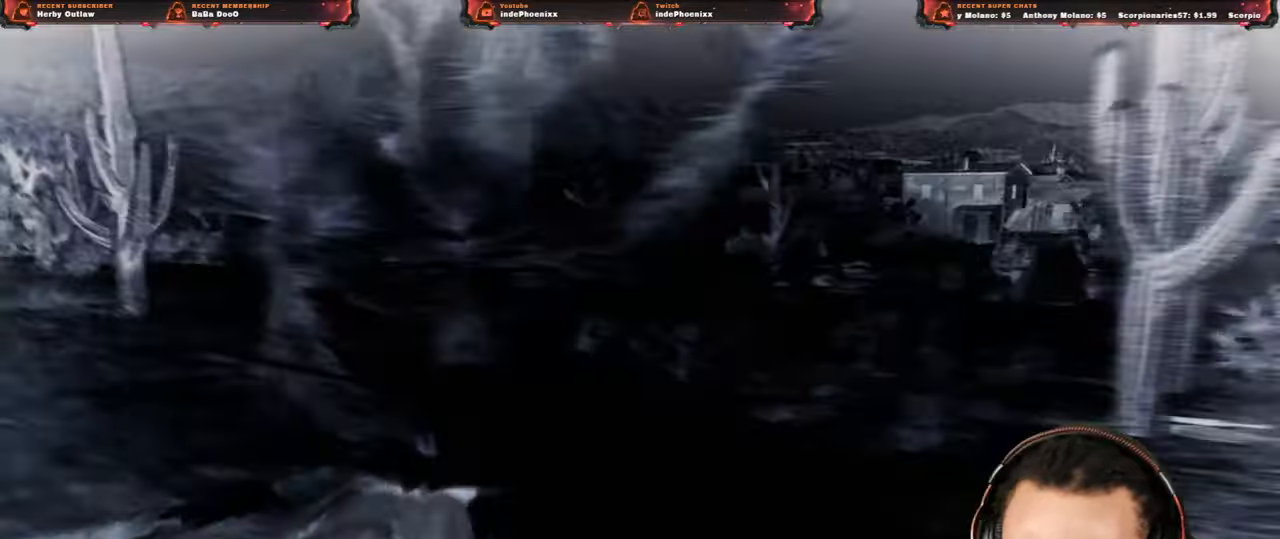
{"buttons": [], "left_stick": "up-right", "right_stick": "center", "events": [[17, "L2", "down"], [33, "CROSS", "down"], [33, "left_stick", "up"], [100, "SQUARE", "down"], [117, "CROSS", "up"], [167, "SQUARE", "up"], [367, "L2", "up"], [450, "left_stick", "center"], [500, "left_stick", "up-right"]]}
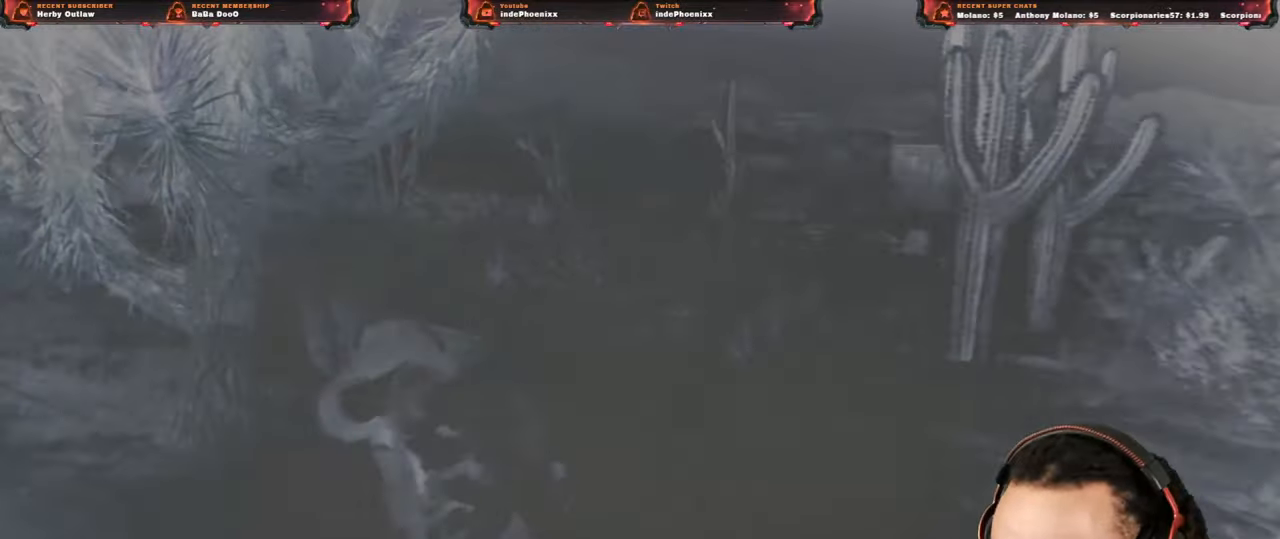
{"buttons": ["CROSS"], "left_stick": "up", "right_stick": "center", "events": [[133, "left_stick", "up"], [417, "CROSS", "down"]]}
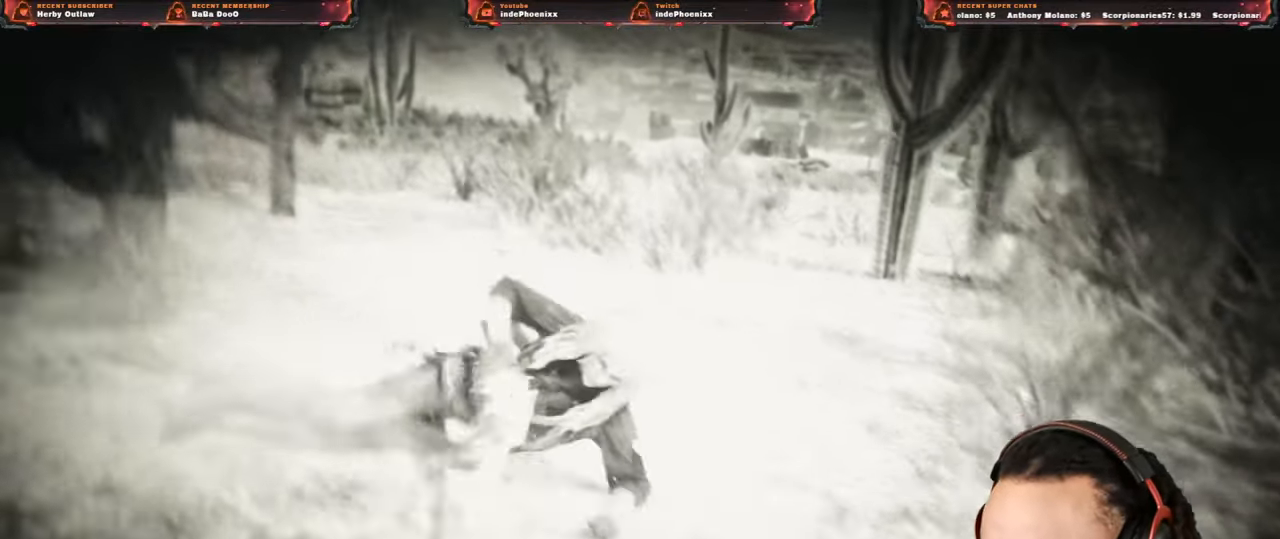
{"buttons": ["CROSS"], "left_stick": "up", "right_stick": "center", "events": []}
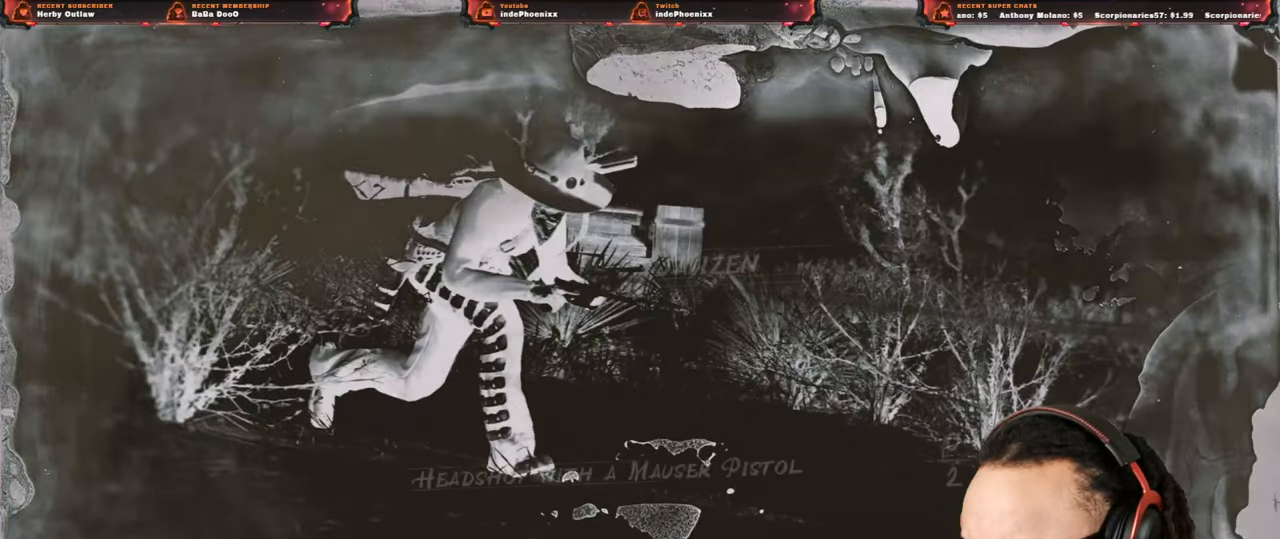
{"buttons": ["CROSS"], "left_stick": "up", "right_stick": "center", "events": []}
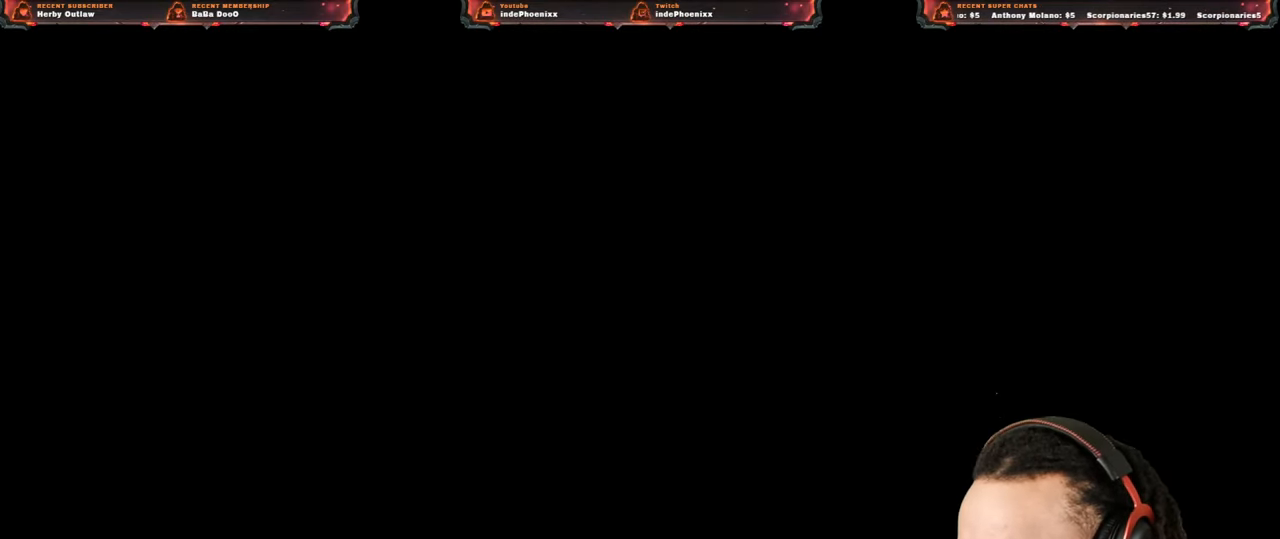
{"buttons": [], "left_stick": "up", "right_stick": "center", "events": [[83, "CROSS", "up"]]}
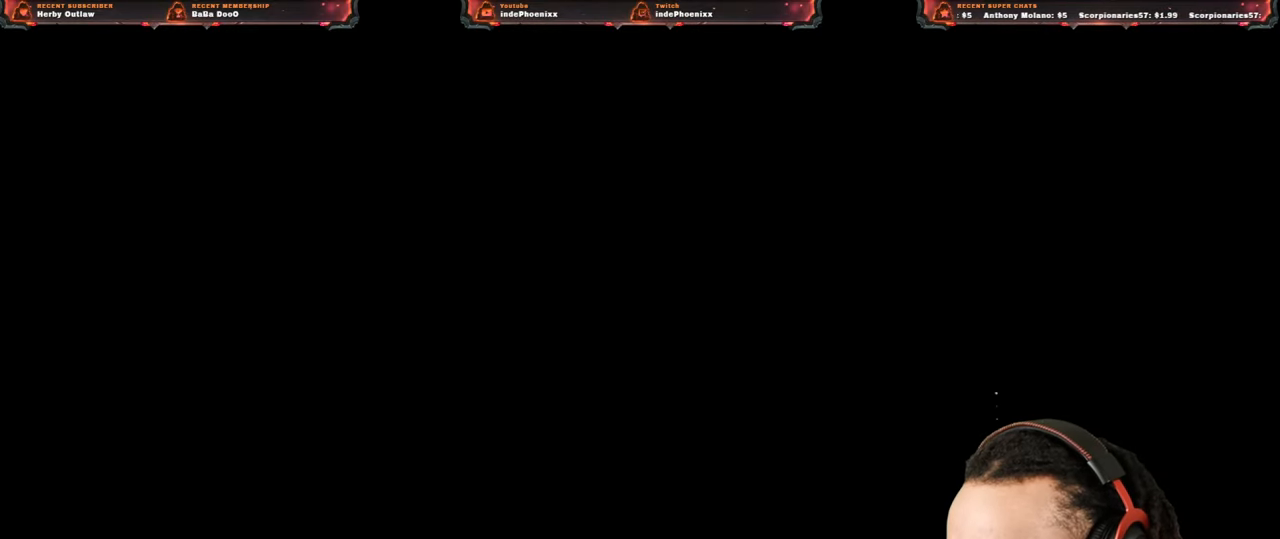
{"buttons": [], "left_stick": "up", "right_stick": "center", "events": []}
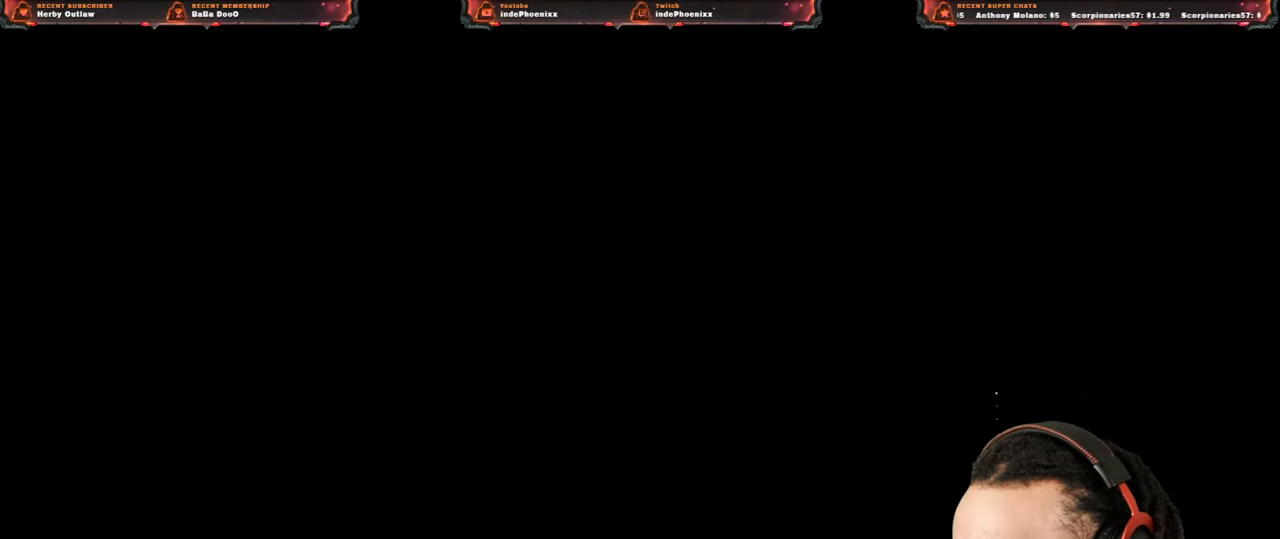
{"buttons": ["L3"], "left_stick": "up", "right_stick": "up", "events": [[383, "L3", "down"], [450, "right_stick", "up"]]}
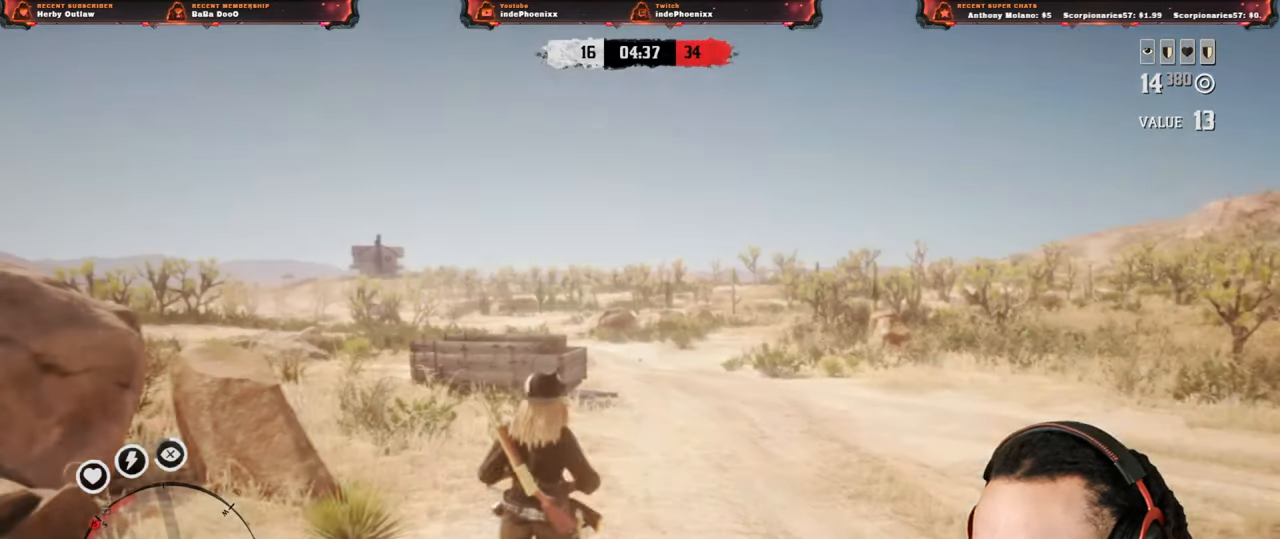
{"buttons": [], "left_stick": "up", "right_stick": "down-left", "events": [[17, "L3", "up"], [83, "L1", "down"], [83, "R1", "down"], [133, "R1", "up"], [150, "L1", "up"], [250, "L3", "down"], [317, "right_stick", "down"], [383, "L3", "up"], [483, "right_stick", "down-left"]]}
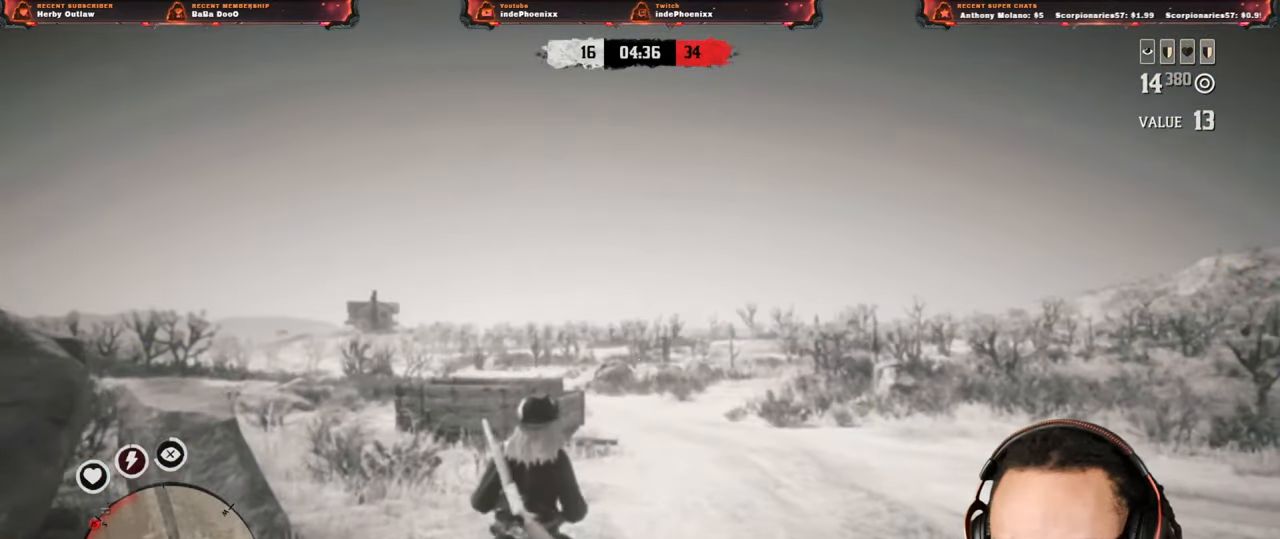
{"buttons": [], "left_stick": "up", "right_stick": "center", "events": [[167, "right_stick", "center"]]}
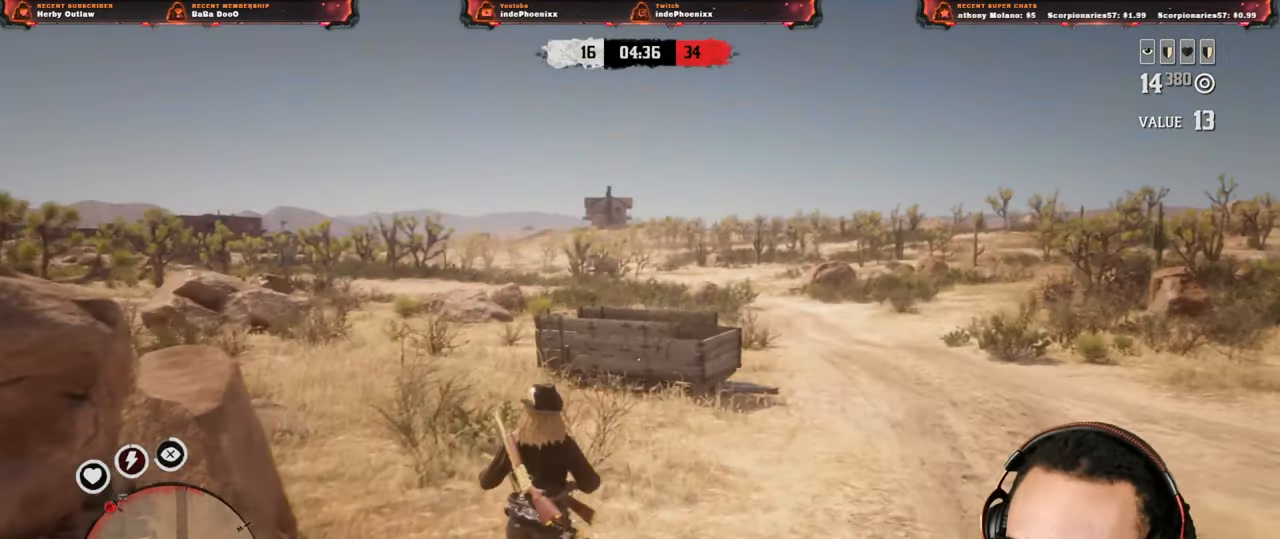
{"buttons": [], "left_stick": "up", "right_stick": "center", "events": [[83, "DPAD_DOWN", "down"], [150, "DPAD_DOWN", "up"]]}
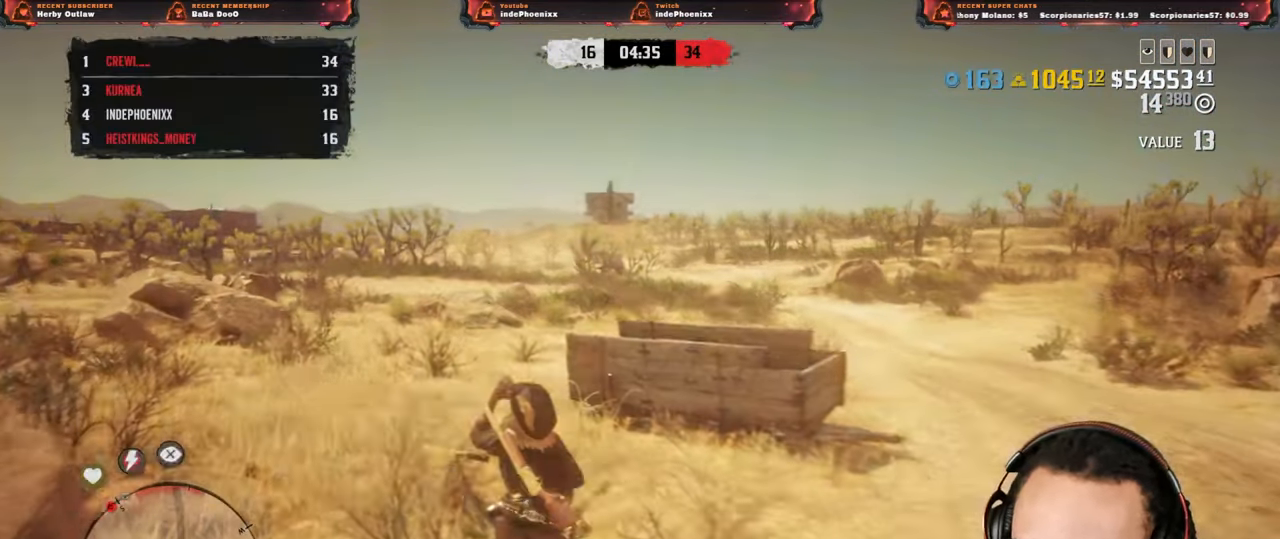
{"buttons": [], "left_stick": "up", "right_stick": "center", "events": []}
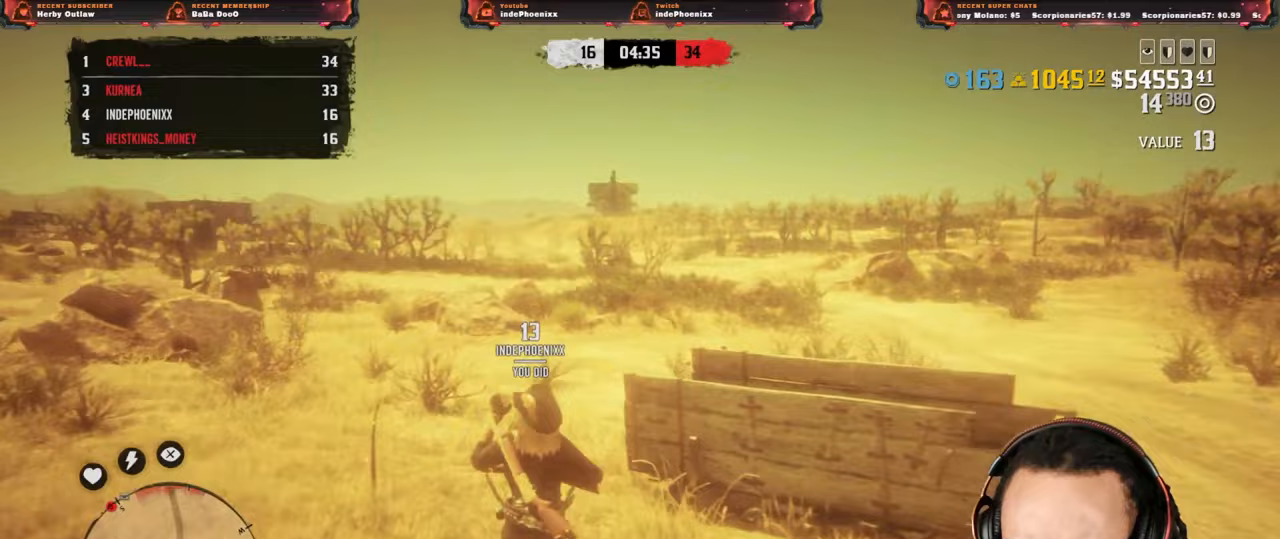
{"buttons": [], "left_stick": "up", "right_stick": "center", "events": [[200, "L1", "down"], [217, "right_stick", "left"], [367, "L1", "up"], [383, "right_stick", "center"]]}
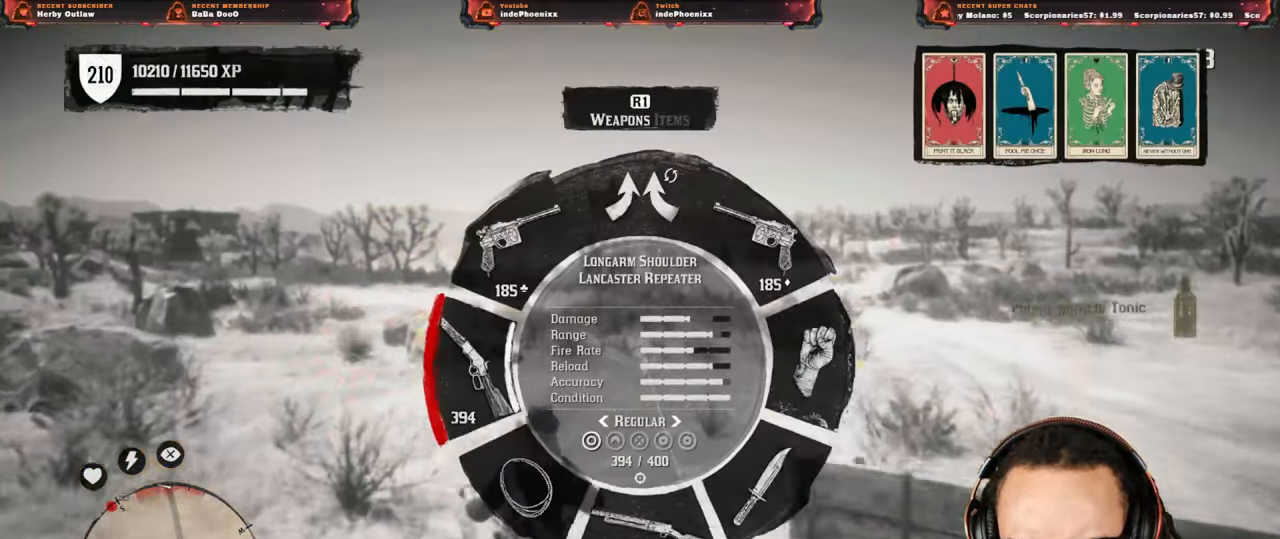
{"buttons": [], "left_stick": "up", "right_stick": "center", "events": []}
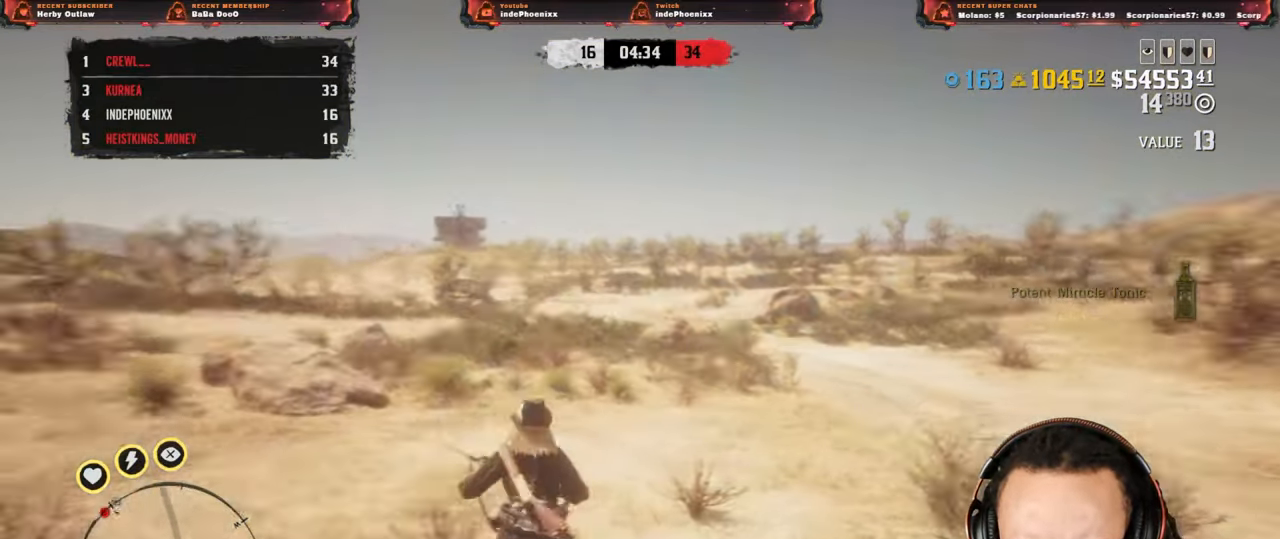
{"buttons": [], "left_stick": "up", "right_stick": "center", "events": [[233, "DPAD_DOWN", "down"], [283, "DPAD_DOWN", "up"]]}
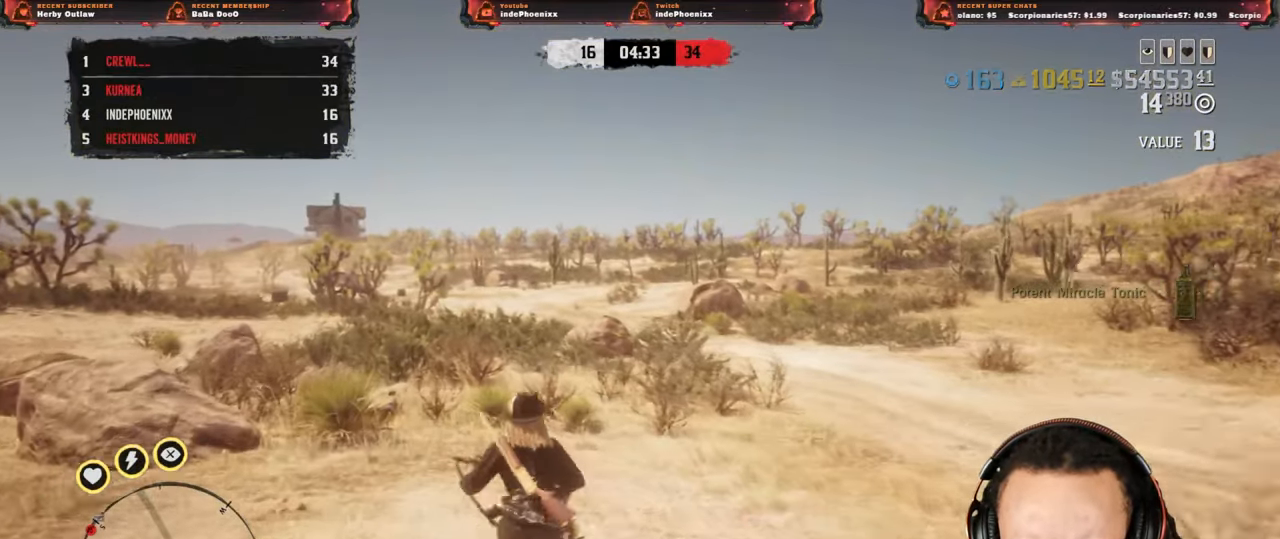
{"buttons": [], "left_stick": "up", "right_stick": "center", "events": []}
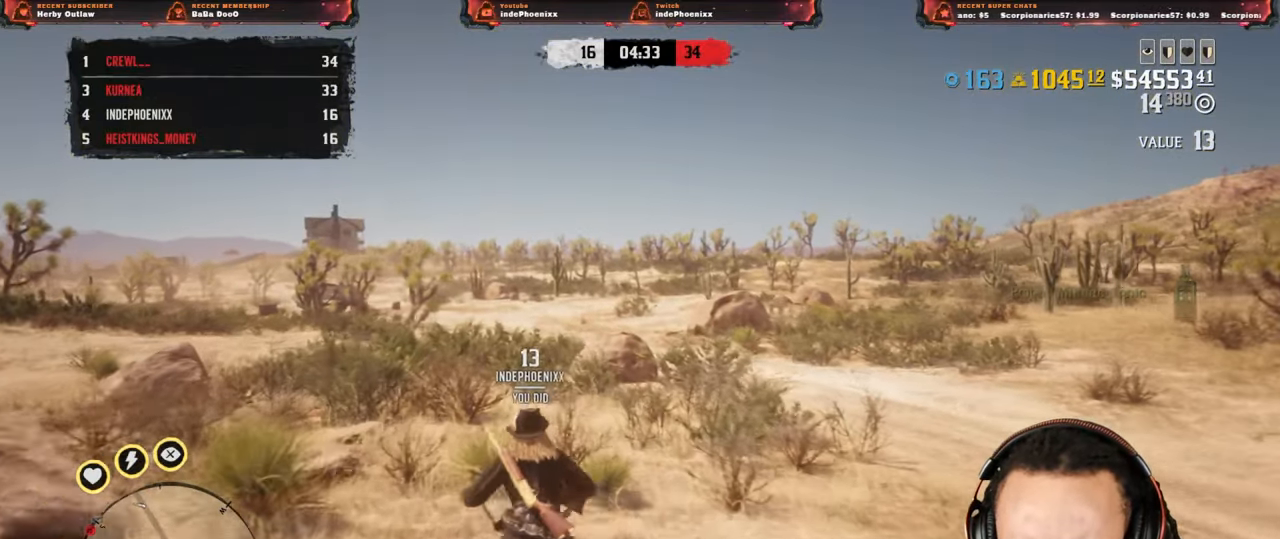
{"buttons": [], "left_stick": "up", "right_stick": "center", "events": []}
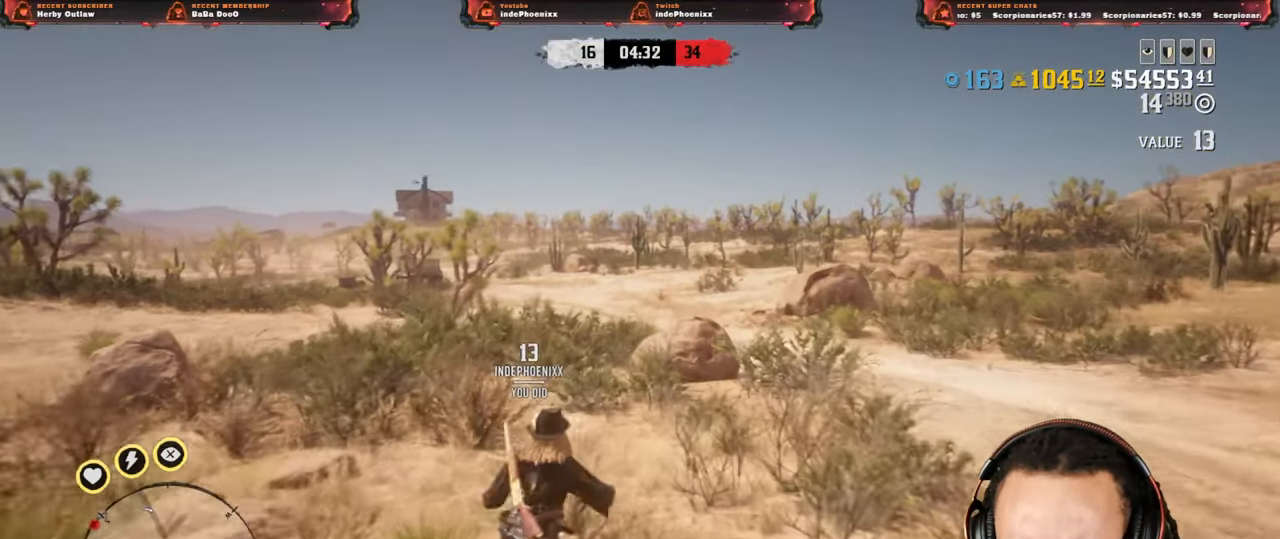
{"buttons": [], "left_stick": "up", "right_stick": "center", "events": []}
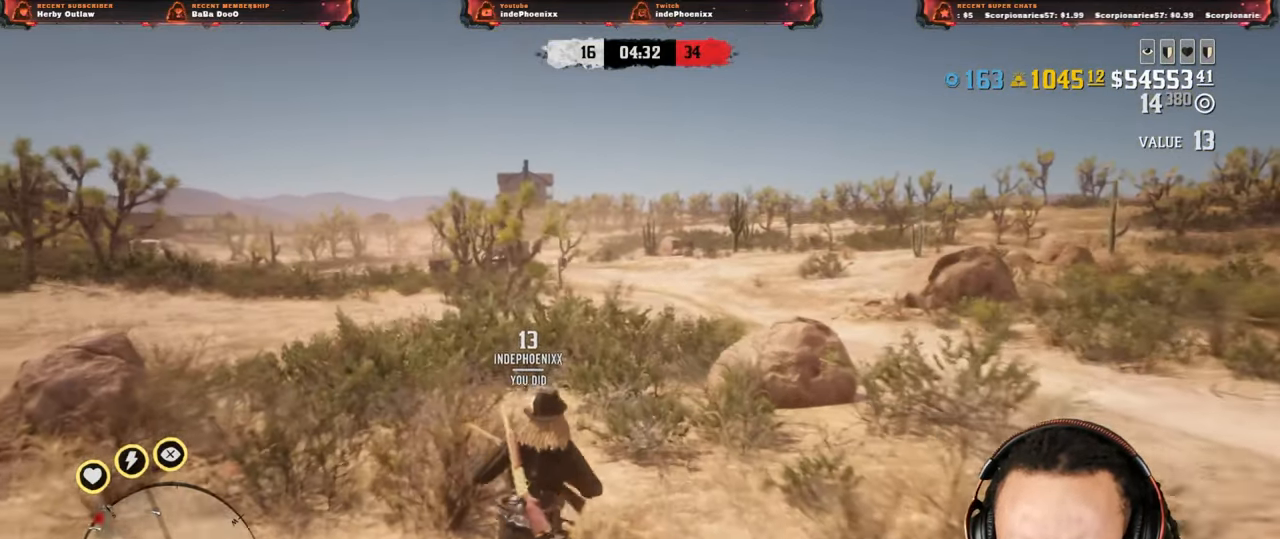
{"buttons": [], "left_stick": "up", "right_stick": "center", "events": [[133, "DPAD_DOWN", "down"], [183, "DPAD_DOWN", "up"]]}